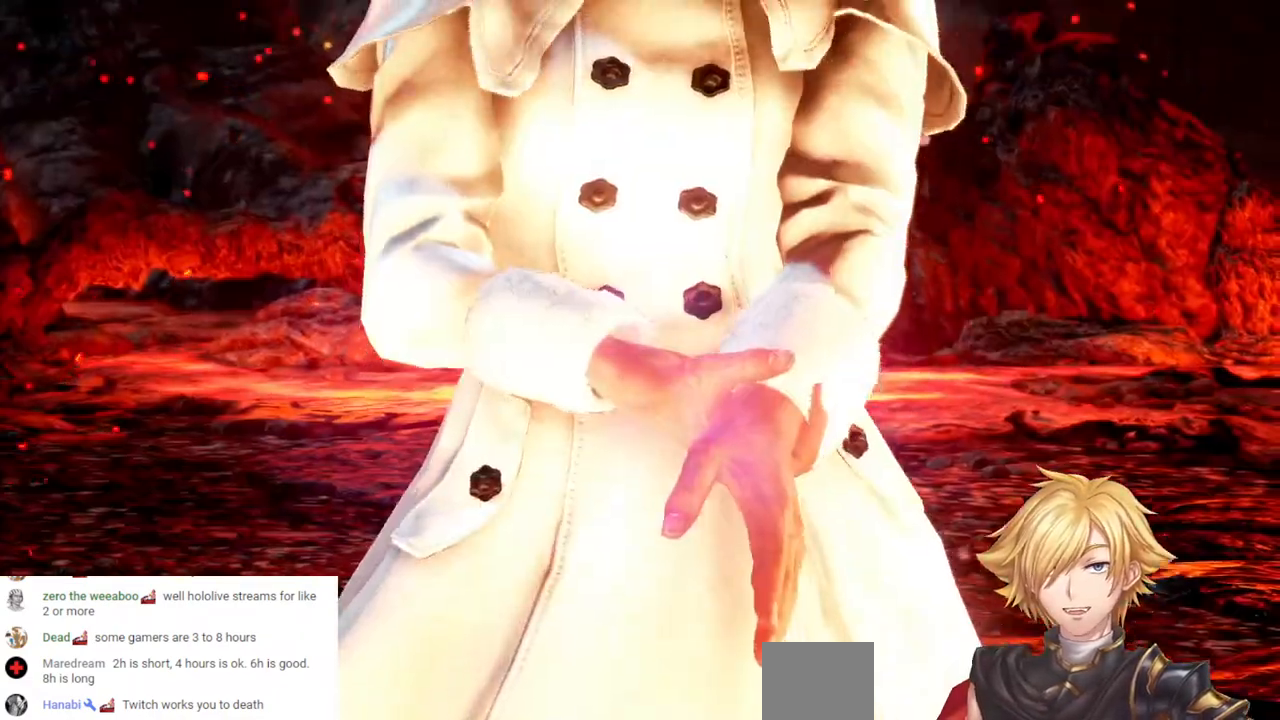
Gameplay with a controller (PlayStation layout); each line is a JSON object with the inputs held at the frame after it (dt_ms = milliseconds from this image to that frame). "events" lists button and stick changes between this image and that frame as [ms after this image, input, new state], when the widget could be followed in between. Not read: CIRCLE DPAD_DOWN DPAD_UP L3 R3 SELECT SQUARE.
{"dt_ms": 500, "buttons": ["START"], "left_stick": "center", "right_stick": "center", "events": [[150, "START", "down"], [283, "START", "up"], [483, "START", "down"]]}
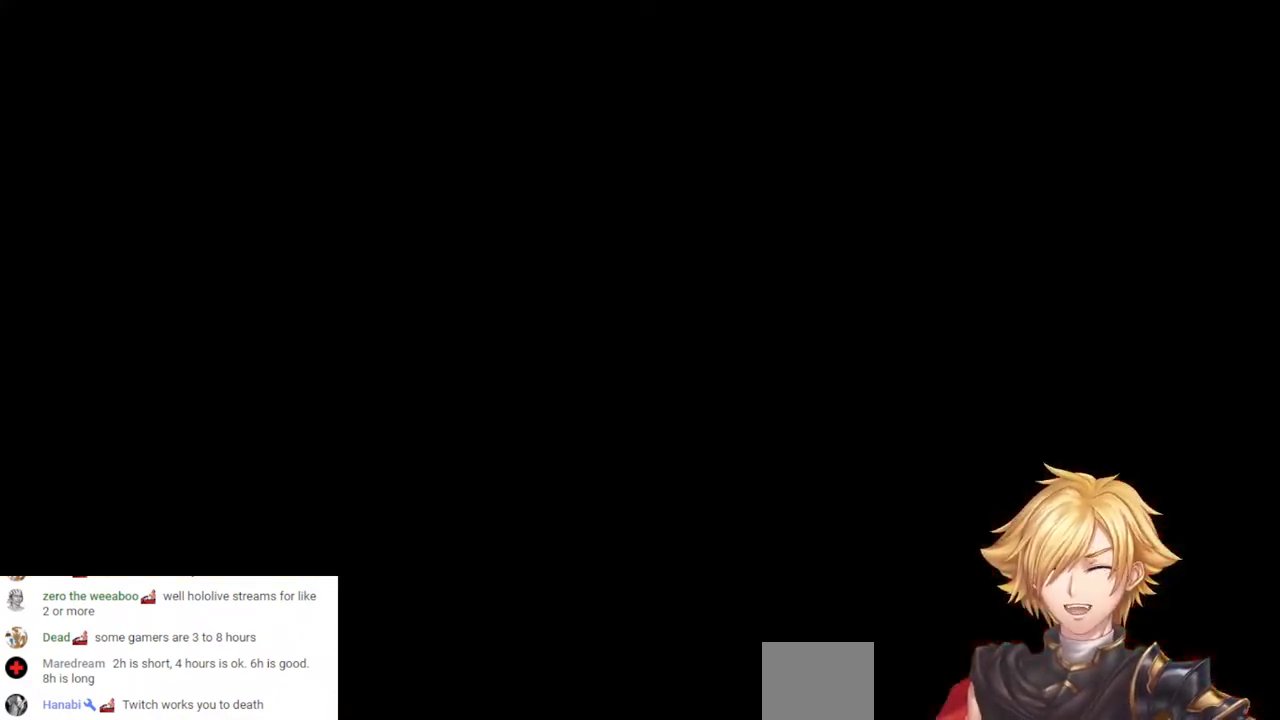
{"dt_ms": 500, "buttons": [], "left_stick": "center", "right_stick": "center", "events": [[83, "START", "up"], [283, "START", "down"], [400, "START", "up"]]}
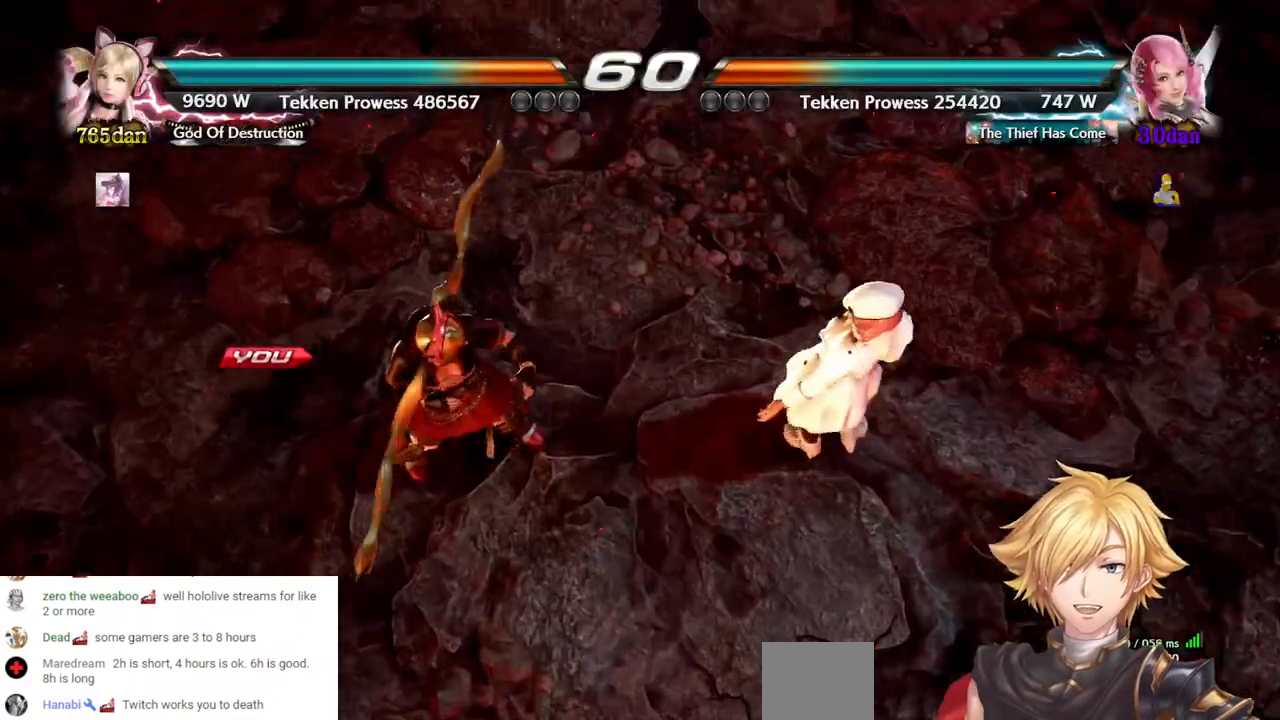
{"dt_ms": 1000, "buttons": ["DPAD_LEFT"], "left_stick": "center", "right_stick": "center", "events": [[17, "START", "down"], [150, "START", "up"], [350, "START", "down"], [467, "START", "up"], [967, "DPAD_LEFT", "down"]]}
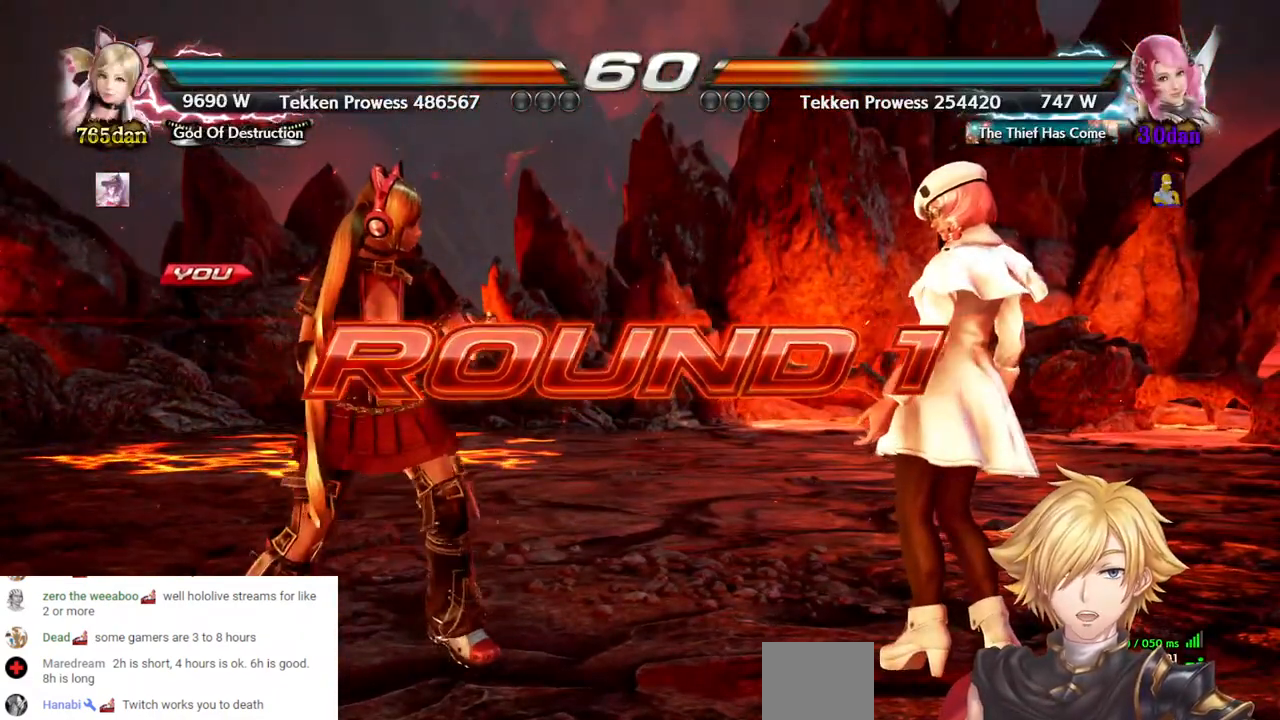
{"dt_ms": 500, "buttons": ["DPAD_LEFT"], "left_stick": "center", "right_stick": "center", "events": [[167, "DPAD_LEFT", "up"], [283, "DPAD_LEFT", "down"]]}
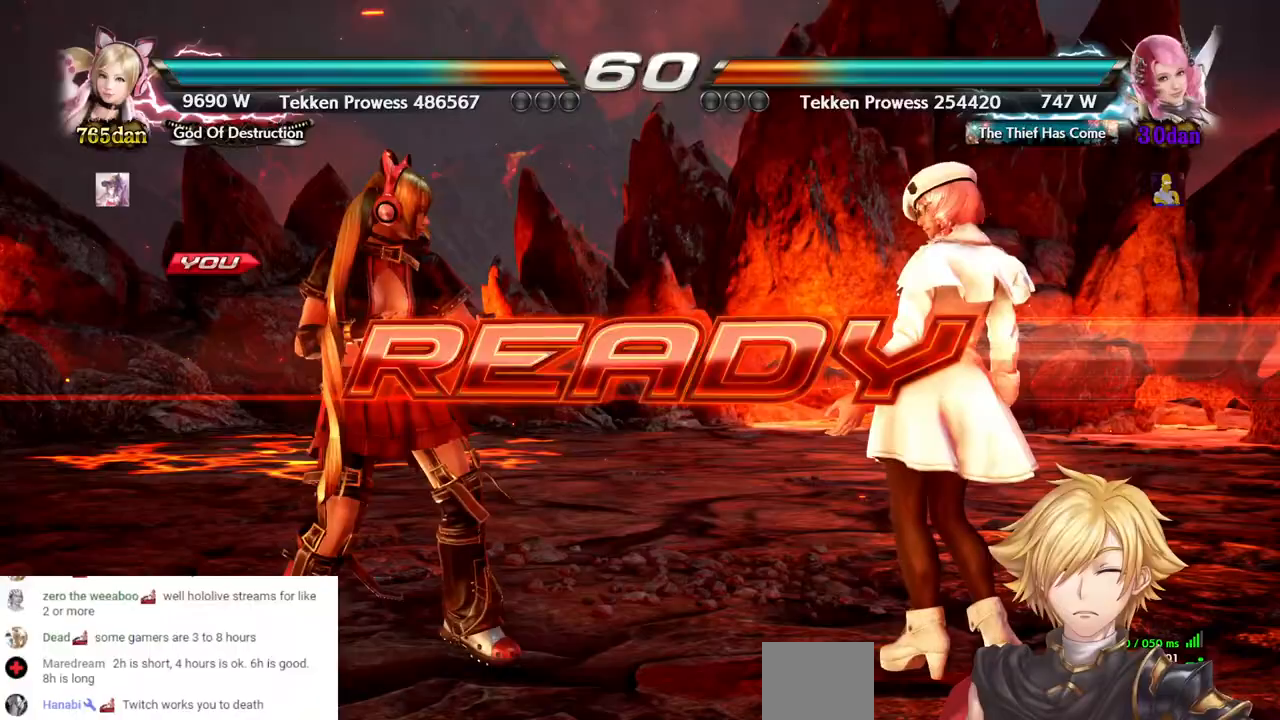
{"dt_ms": 500, "buttons": ["DPAD_LEFT"], "left_stick": "center", "right_stick": "center", "events": []}
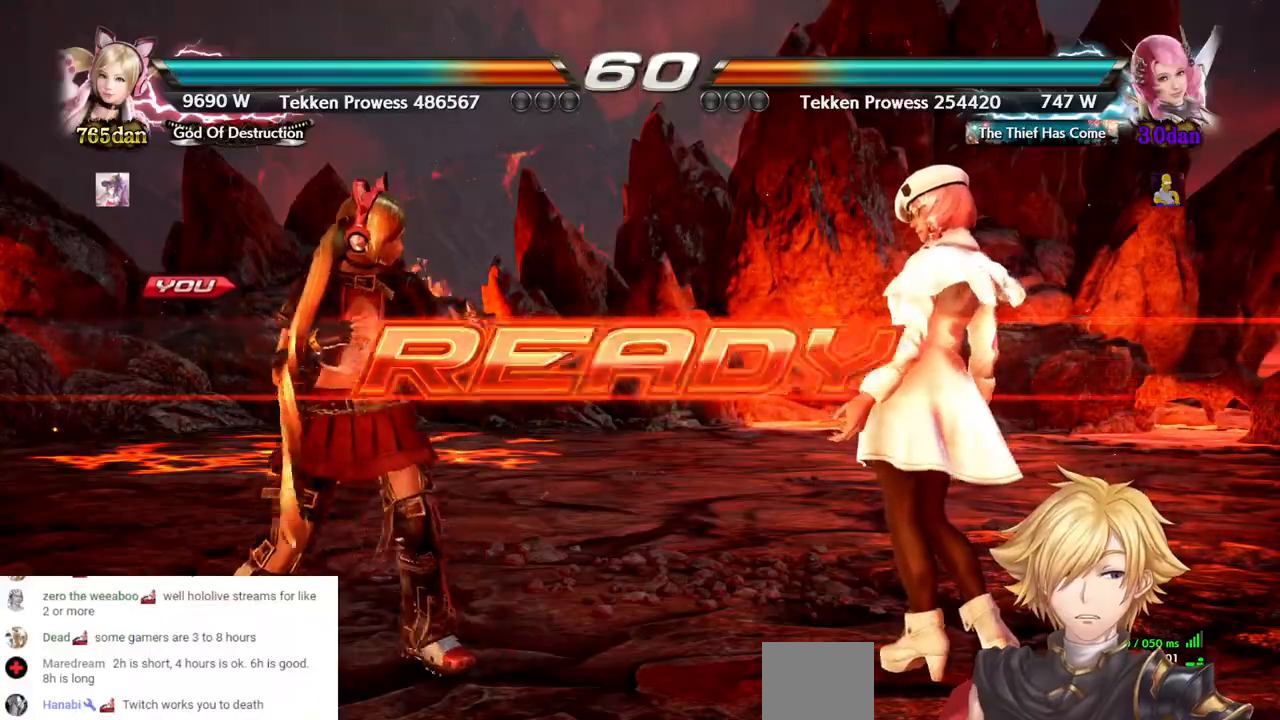
{"dt_ms": 500, "buttons": [], "left_stick": "center", "right_stick": "center", "events": [[33, "DPAD_LEFT", "up"]]}
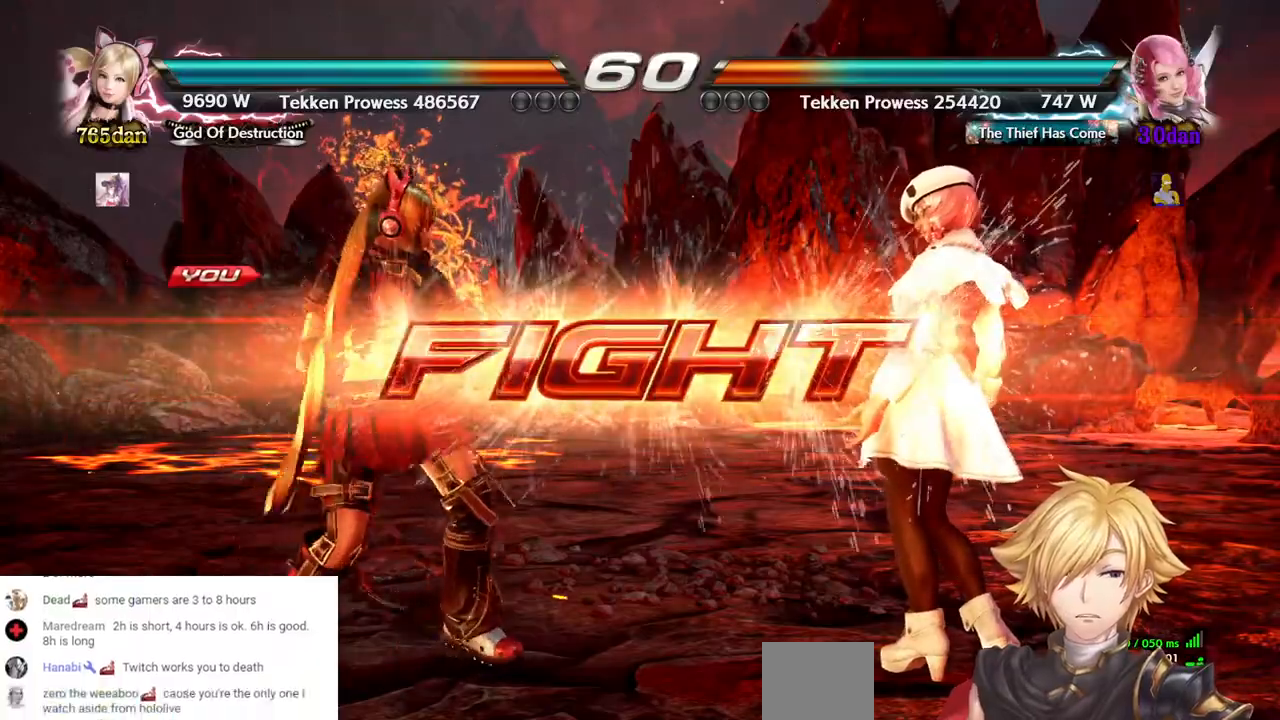
{"dt_ms": 500, "buttons": ["CROSS", "DPAD_LEFT"], "left_stick": "center", "right_stick": "center", "events": [[167, "DPAD_LEFT", "down"], [217, "CROSS", "down"]]}
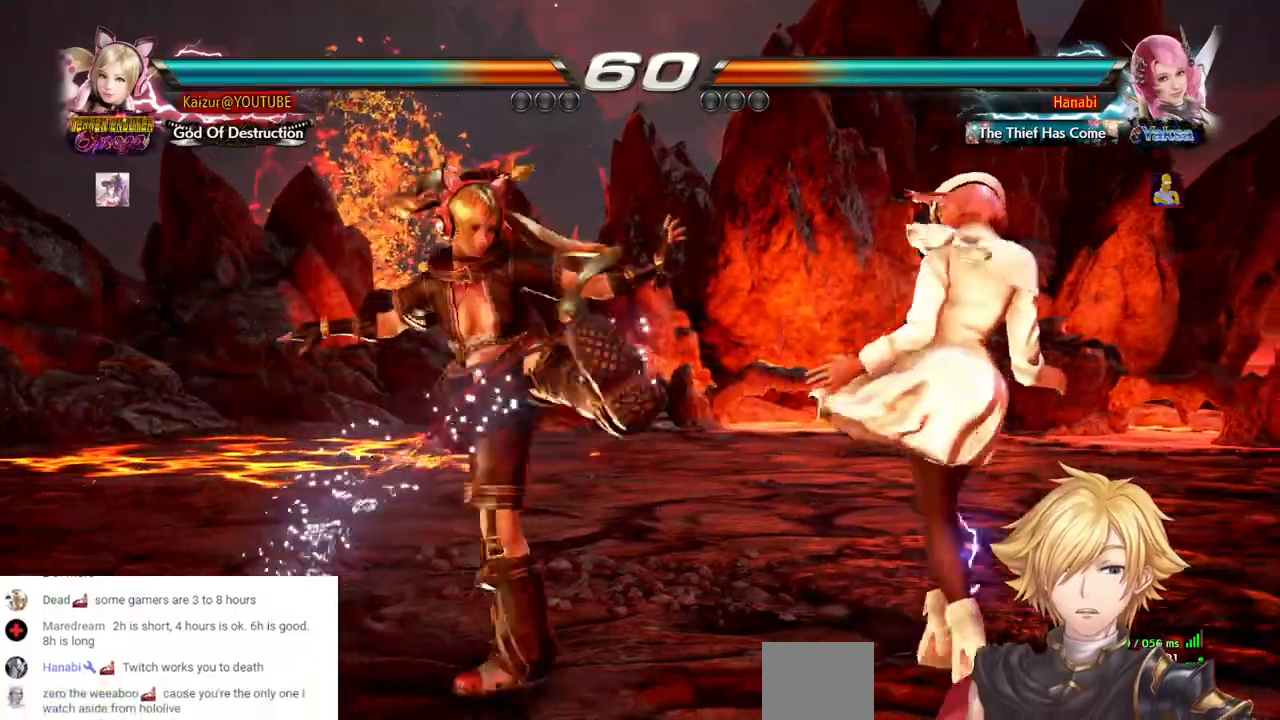
{"dt_ms": 500, "buttons": ["DPAD_LEFT"], "left_stick": "center", "right_stick": "center", "events": [[300, "CROSS", "up"], [317, "DPAD_LEFT", "up"], [383, "DPAD_LEFT", "down"]]}
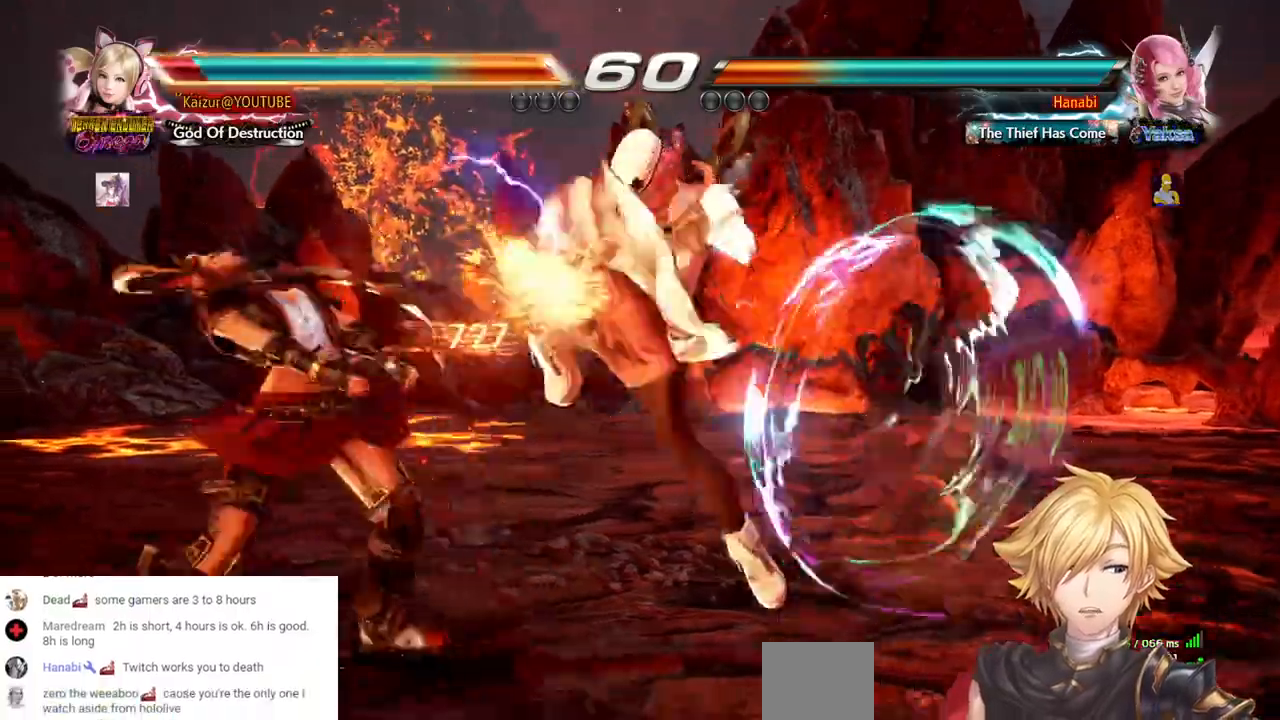
{"dt_ms": 500, "buttons": ["DPAD_LEFT"], "left_stick": "center", "right_stick": "center", "events": []}
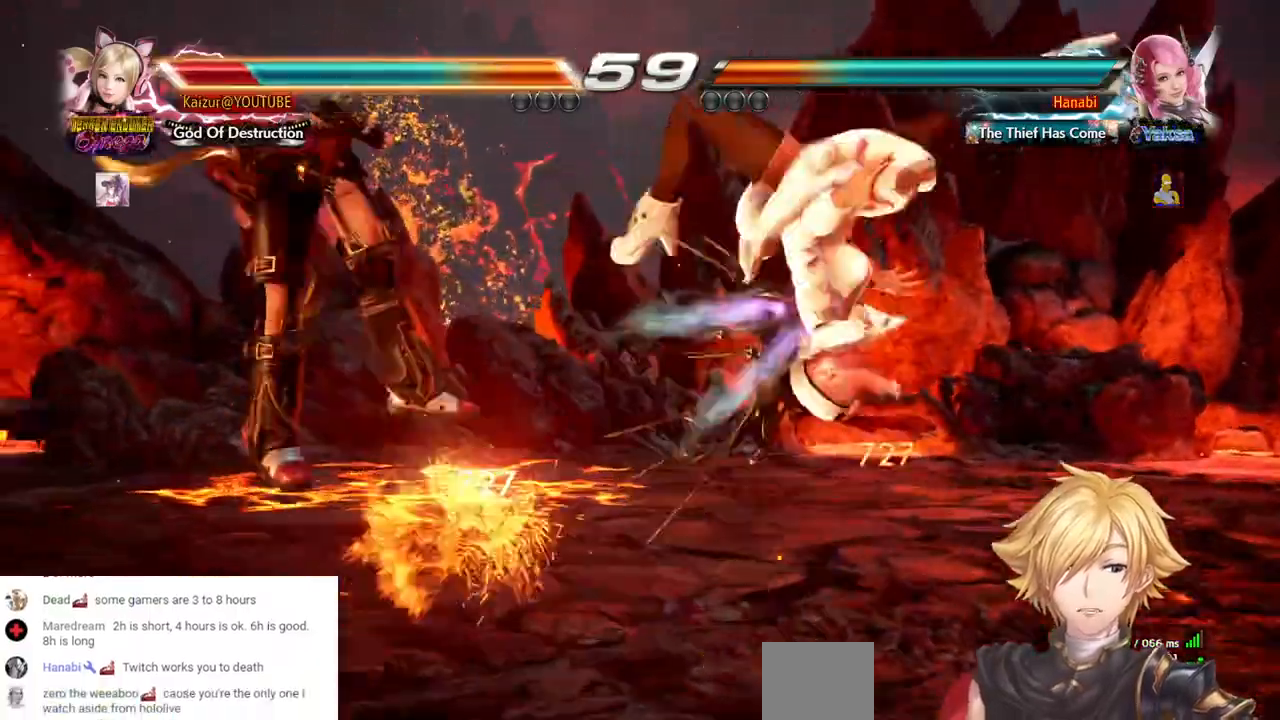
{"dt_ms": 500, "buttons": [], "left_stick": "center", "right_stick": "center", "events": [[150, "DPAD_LEFT", "up"]]}
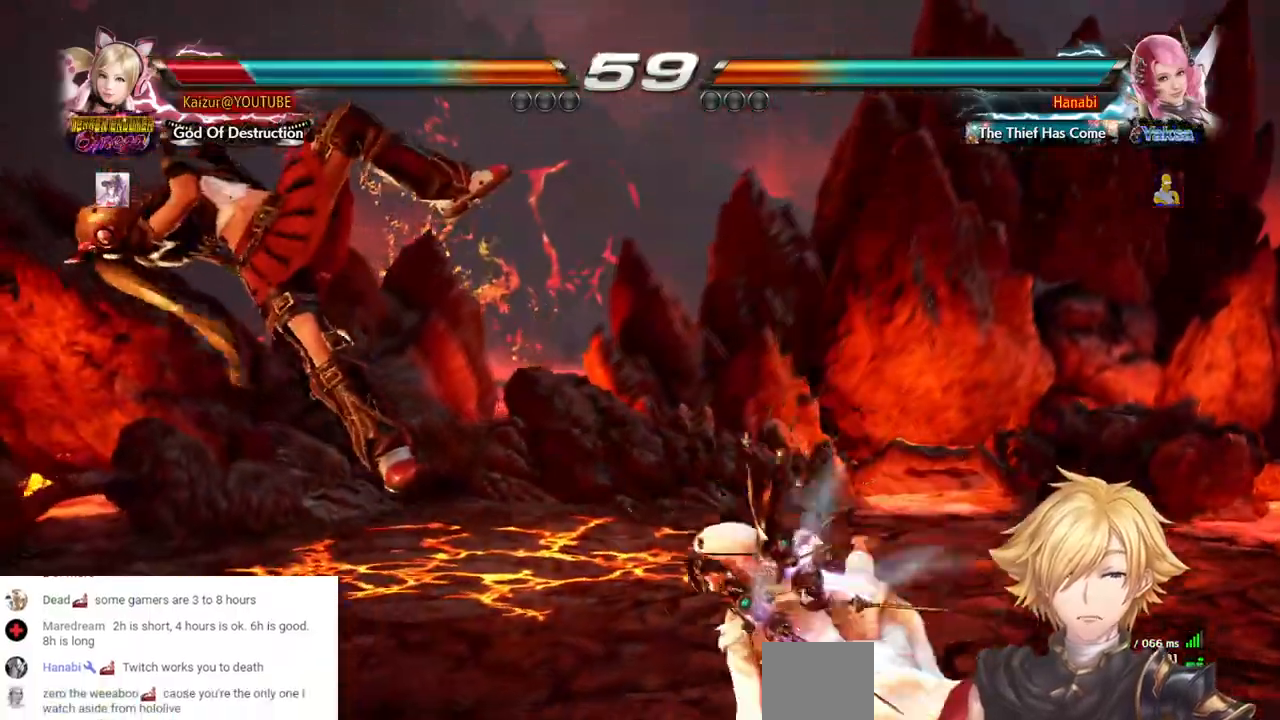
{"dt_ms": 500, "buttons": ["CROSS", "DPAD_LEFT"], "left_stick": "center", "right_stick": "center", "events": [[100, "DPAD_LEFT", "down"], [217, "DPAD_LEFT", "up"], [267, "DPAD_LEFT", "down"], [467, "CROSS", "down"]]}
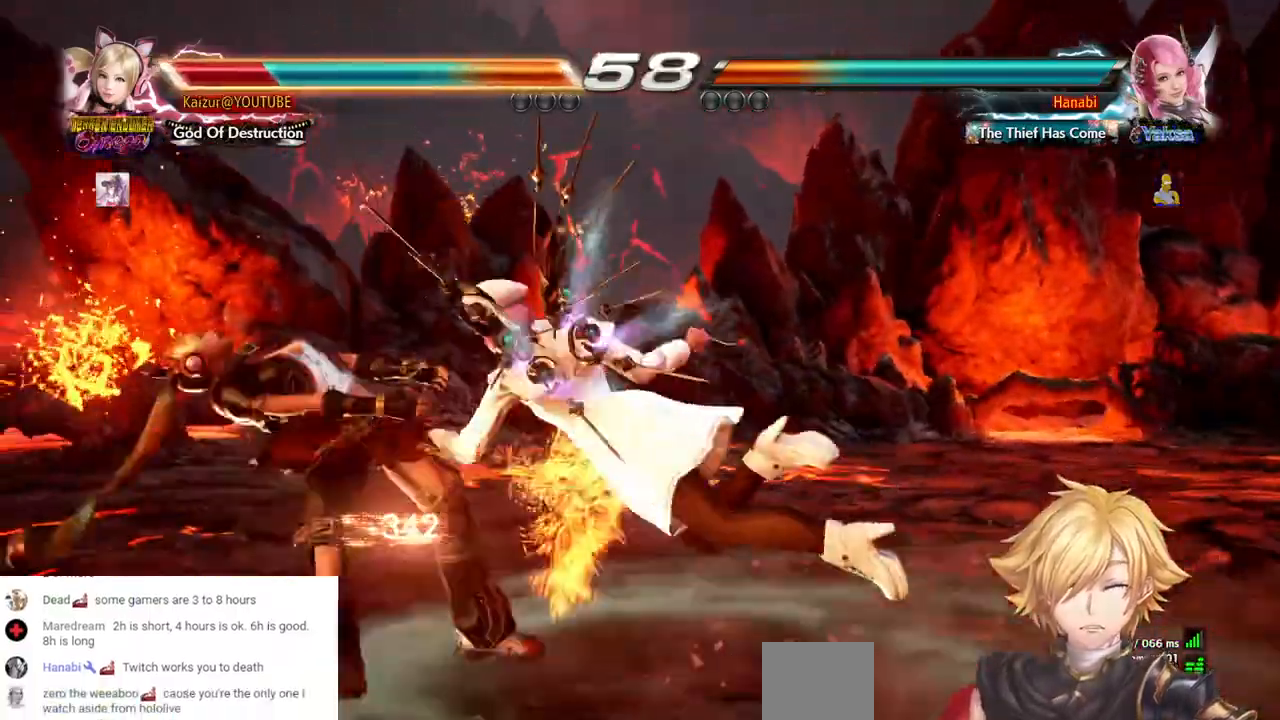
{"dt_ms": 500, "buttons": ["CROSS"], "left_stick": "center", "right_stick": "center", "events": [[17, "DPAD_LEFT", "up"], [83, "DPAD_LEFT", "down"], [117, "CROSS", "up"], [183, "DPAD_LEFT", "up"], [233, "CROSS", "down"], [300, "DPAD_LEFT", "down"], [367, "CROSS", "up"], [433, "CROSS", "down"], [500, "DPAD_LEFT", "up"]]}
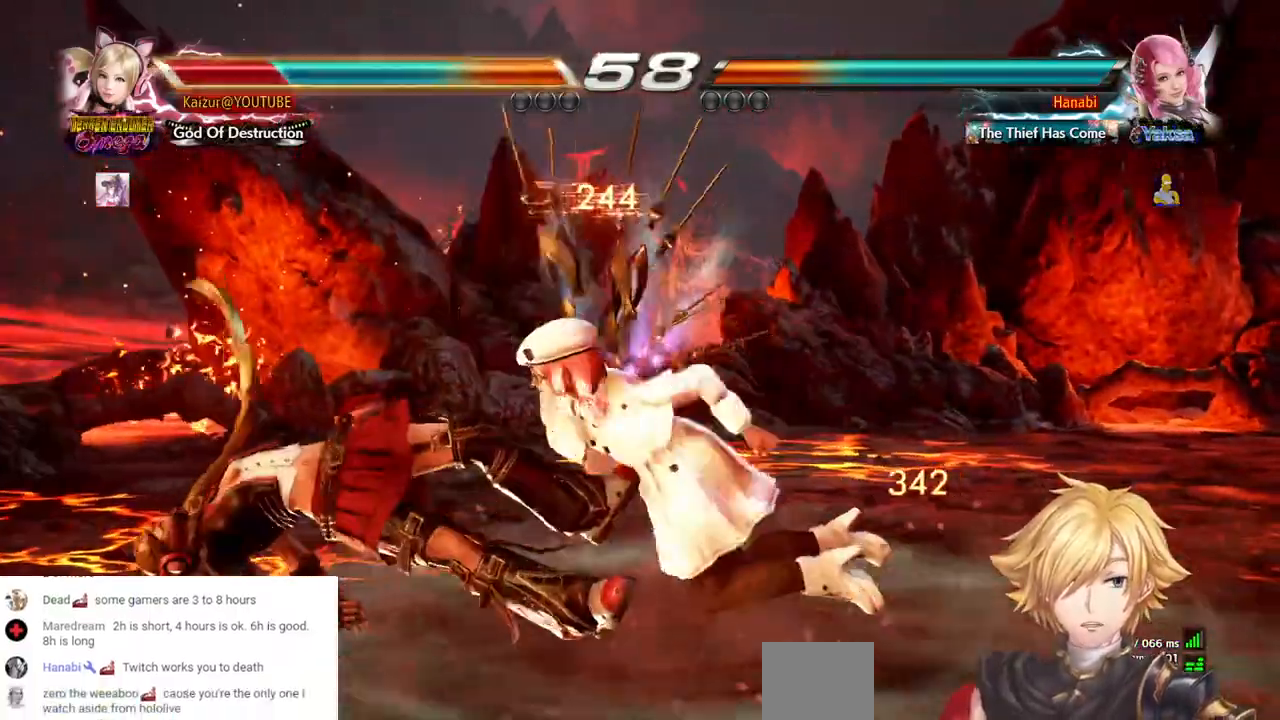
{"dt_ms": 500, "buttons": [], "left_stick": "center", "right_stick": "center", "events": [[83, "DPAD_LEFT", "down"], [100, "CROSS", "up"], [150, "CROSS", "down"], [267, "CROSS", "up"], [267, "DPAD_LEFT", "up"], [333, "DPAD_LEFT", "down"], [383, "CROSS", "down"], [450, "CROSS", "up"], [450, "DPAD_LEFT", "up"]]}
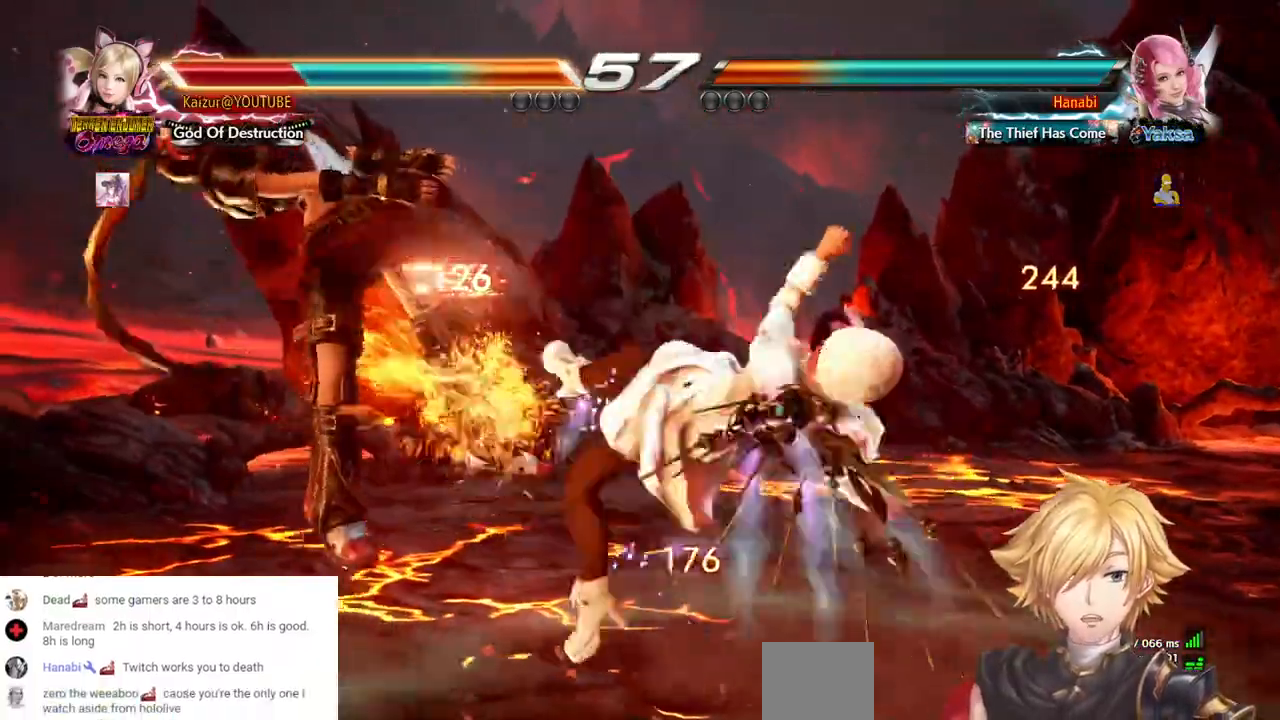
{"dt_ms": 500, "buttons": [], "left_stick": "center", "right_stick": "center", "events": []}
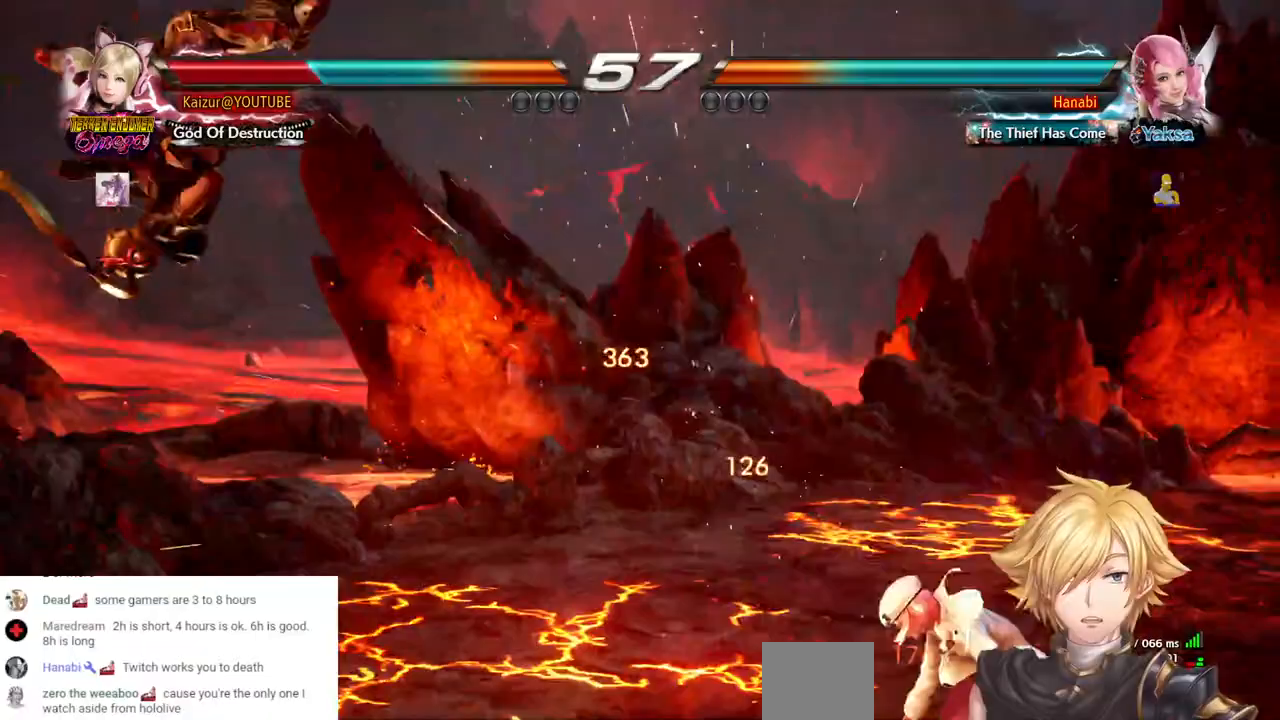
{"dt_ms": 500, "buttons": ["DPAD_LEFT"], "left_stick": "center", "right_stick": "center", "events": [[50, "DPAD_LEFT", "down"]]}
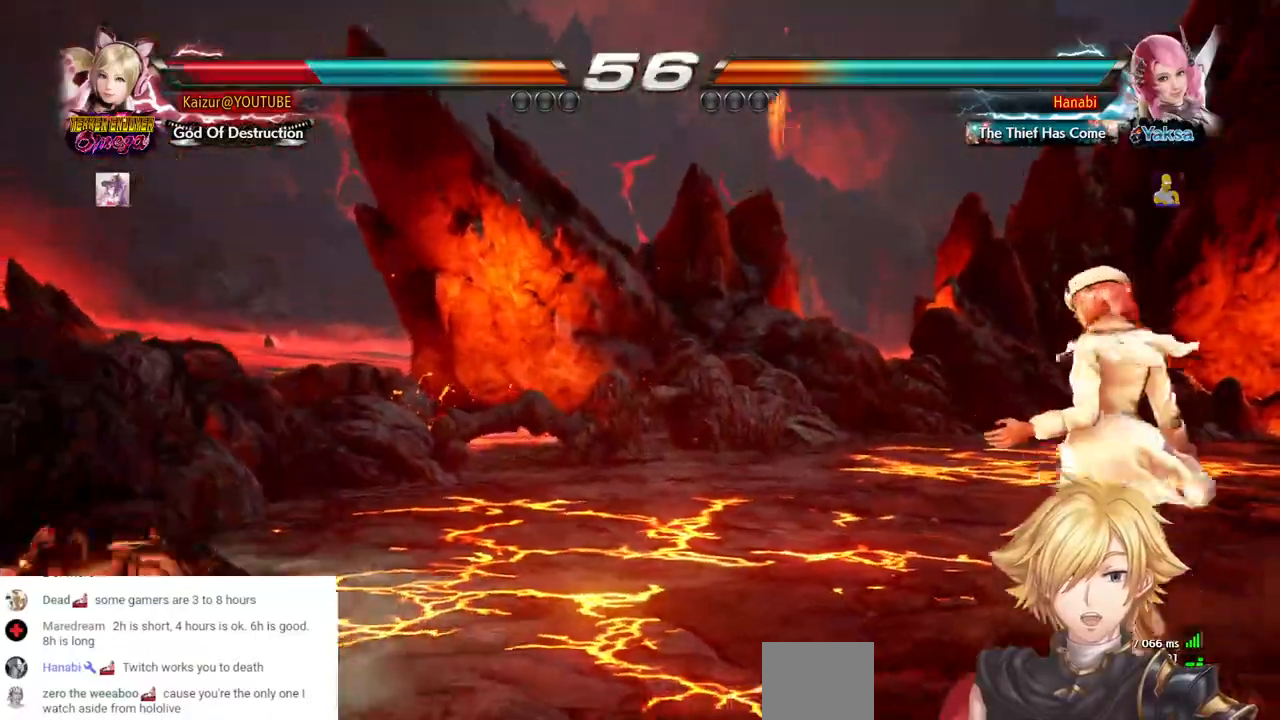
{"dt_ms": 500, "buttons": [], "left_stick": "center", "right_stick": "center", "events": [[233, "DPAD_LEFT", "up"]]}
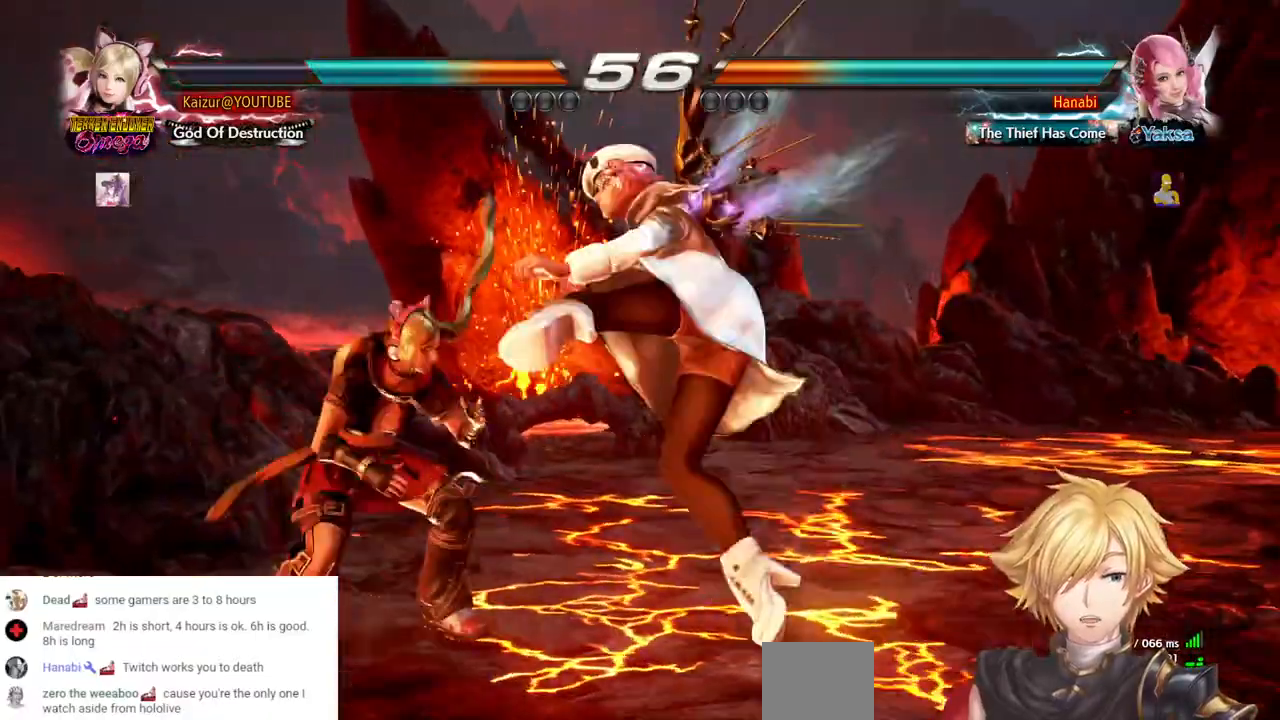
{"dt_ms": 500, "buttons": [], "left_stick": "center", "right_stick": "center", "events": []}
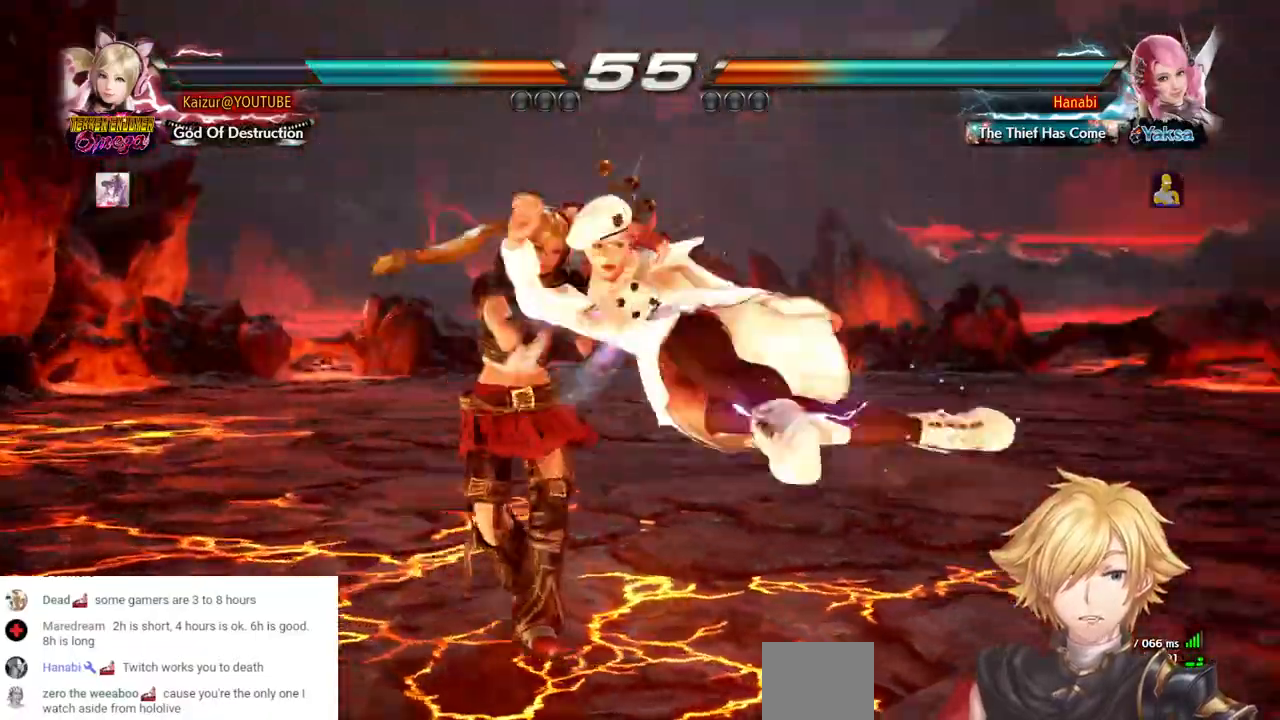
{"dt_ms": 1000, "buttons": ["R1"], "left_stick": "center", "right_stick": "center", "events": [[250, "TRIANGLE", "down"], [400, "R1", "down"], [450, "TRIANGLE", "up"], [517, "R1", "up"], [583, "R1", "down"], [700, "R1", "up"], [750, "R1", "down"], [867, "R1", "up"], [933, "R1", "down"]]}
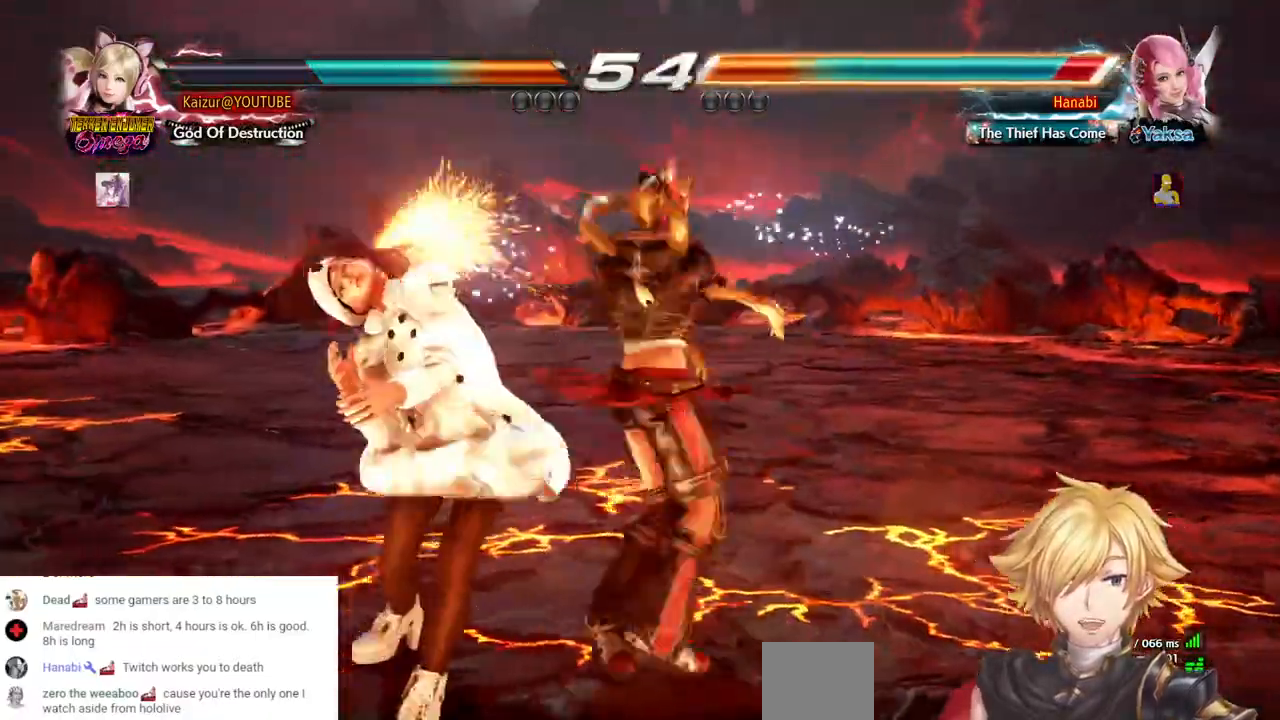
{"dt_ms": 500, "buttons": ["DPAD_RIGHT"], "left_stick": "center", "right_stick": "center", "events": [[17, "R1", "up"], [217, "R1", "down"], [333, "R1", "up"], [400, "DPAD_RIGHT", "down"]]}
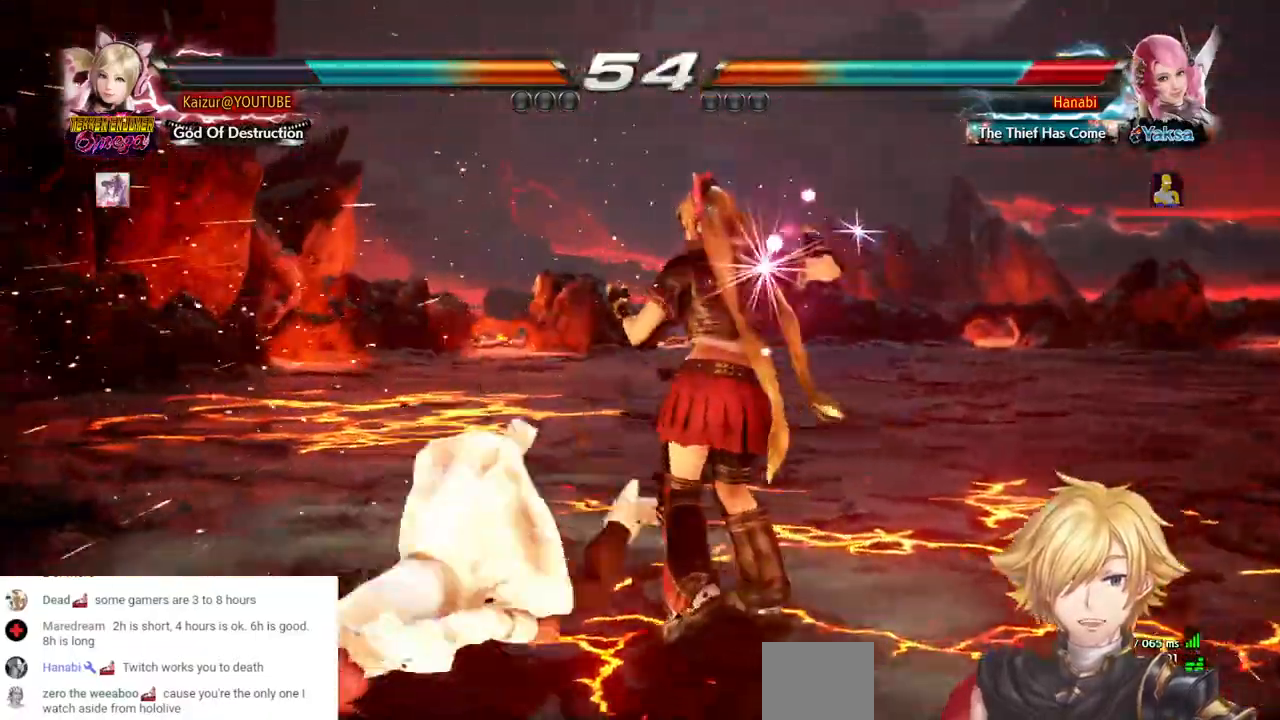
{"dt_ms": 500, "buttons": ["DPAD_RIGHT"], "left_stick": "center", "right_stick": "center", "events": []}
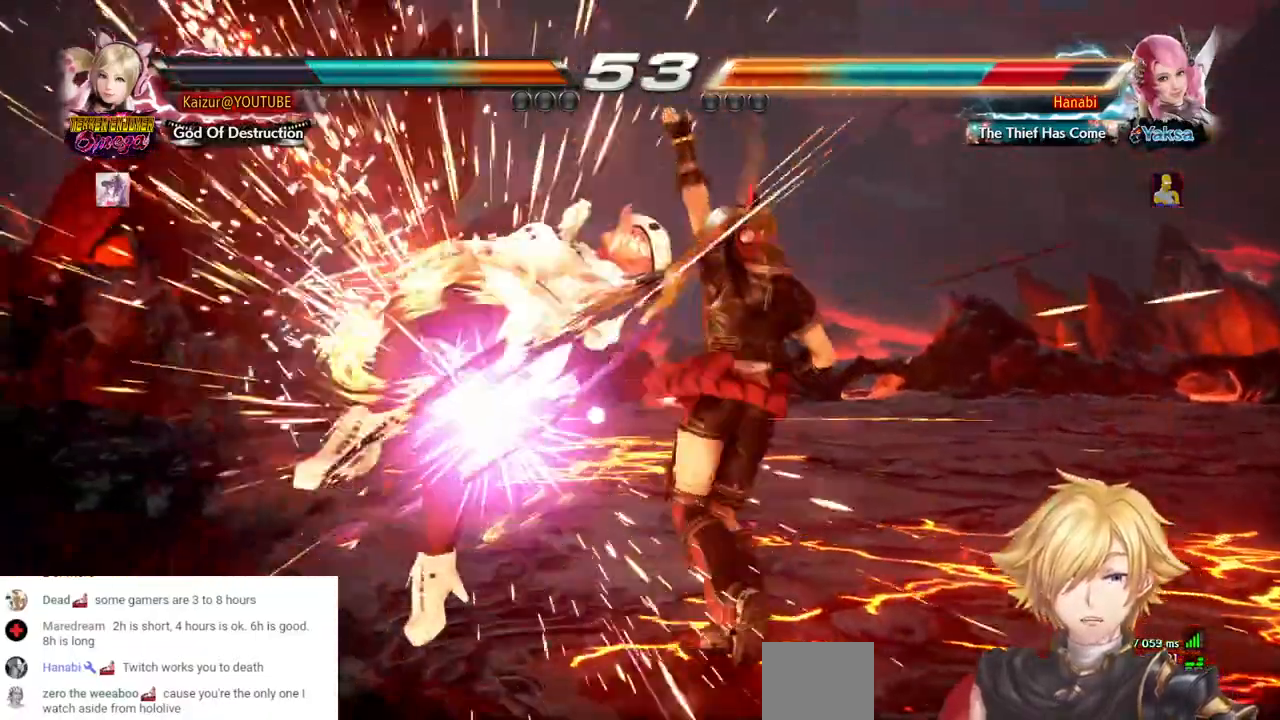
{"dt_ms": 500, "buttons": [], "left_stick": "center", "right_stick": "center", "events": [[183, "DPAD_RIGHT", "up"], [400, "DPAD_LEFT", "down"], [483, "DPAD_LEFT", "up"]]}
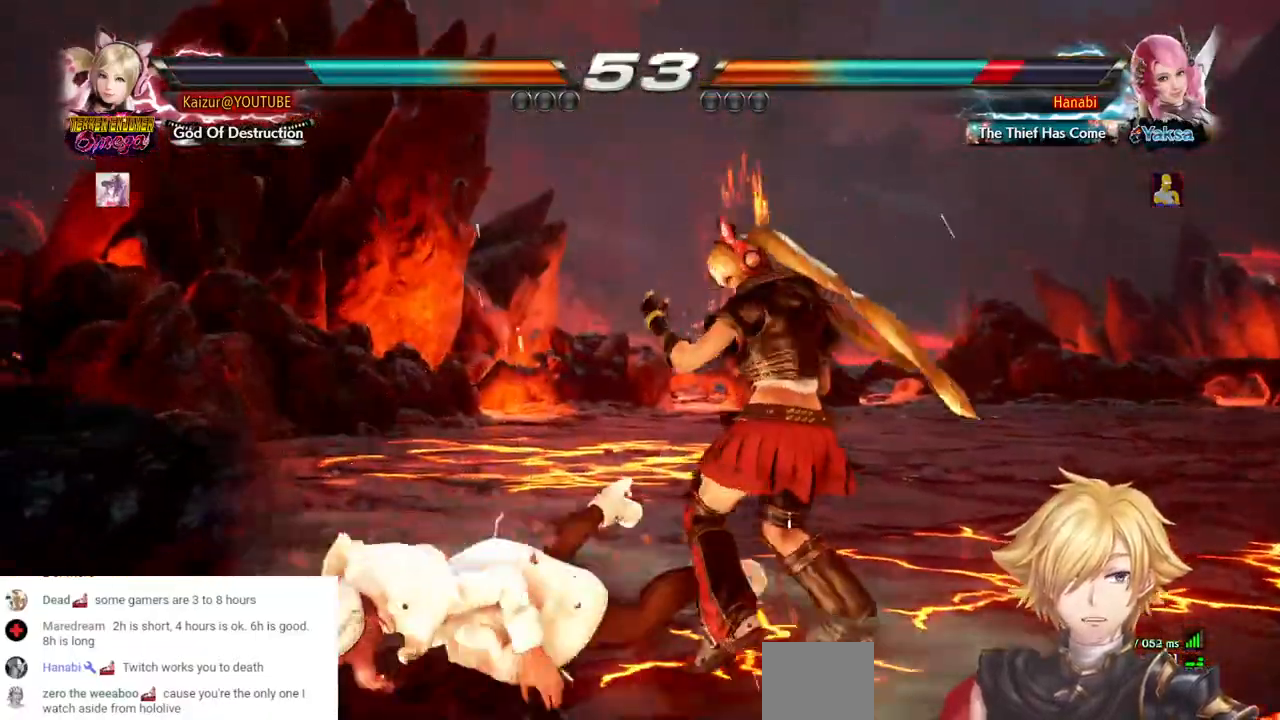
{"dt_ms": 500, "buttons": [], "left_stick": "center", "right_stick": "center", "events": [[117, "DPAD_LEFT", "down"], [133, "CROSS", "down"], [400, "CROSS", "up"], [417, "DPAD_LEFT", "up"]]}
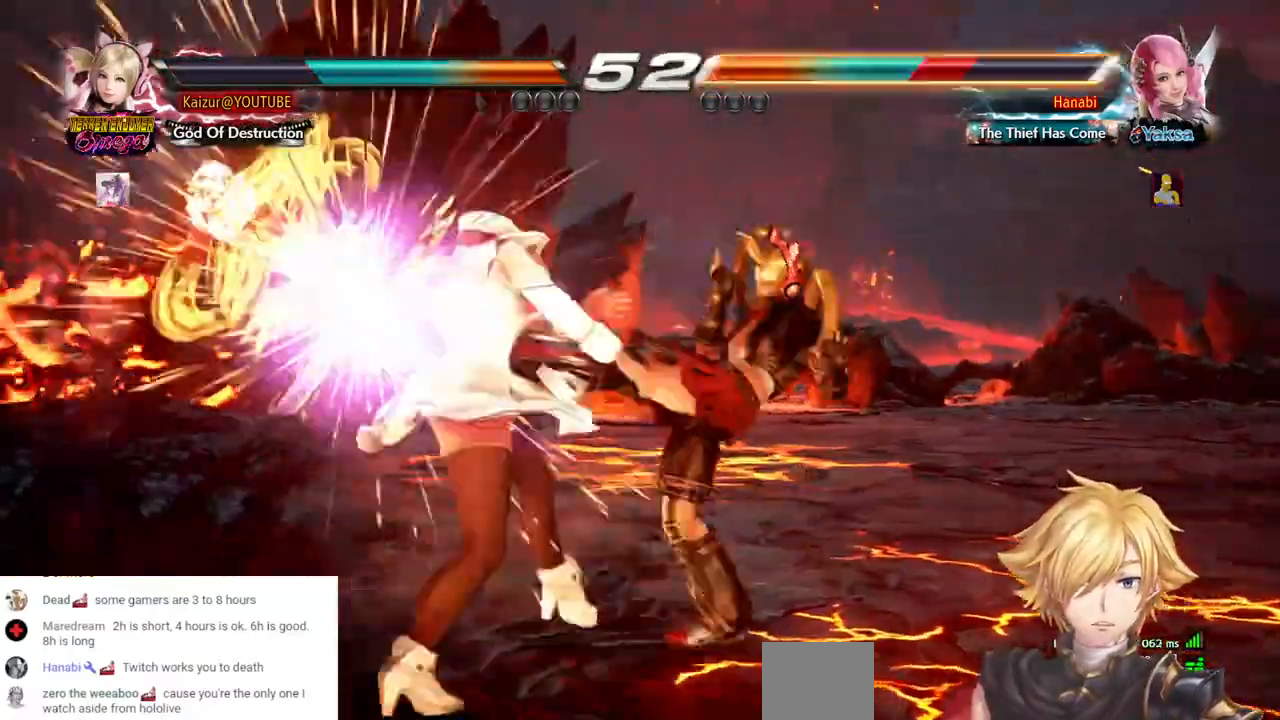
{"dt_ms": 500, "buttons": [], "left_stick": "center", "right_stick": "center", "events": [[400, "DPAD_RIGHT", "down"], [483, "DPAD_RIGHT", "up"]]}
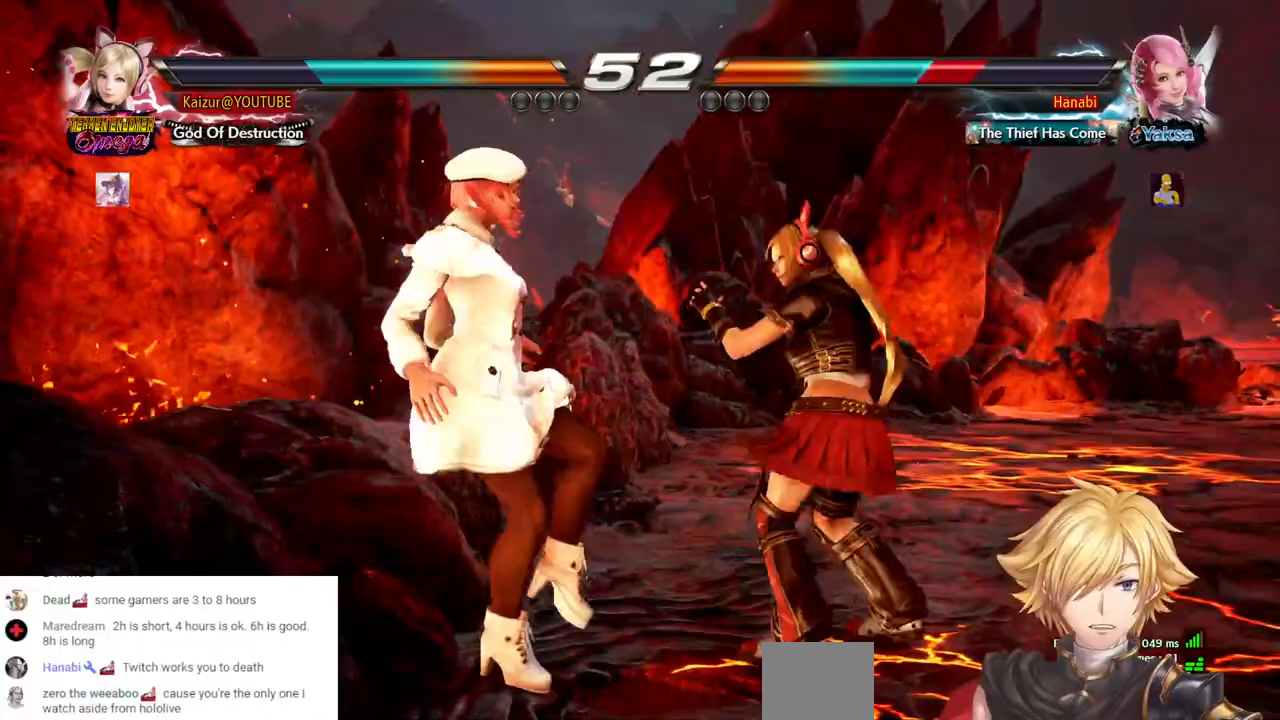
{"dt_ms": 1000, "buttons": [], "left_stick": "center", "right_stick": "center", "events": [[33, "DPAD_RIGHT", "down"], [133, "DPAD_RIGHT", "up"], [250, "DPAD_LEFT", "down"], [267, "CROSS", "down"], [383, "CROSS", "up"], [383, "DPAD_LEFT", "up"]]}
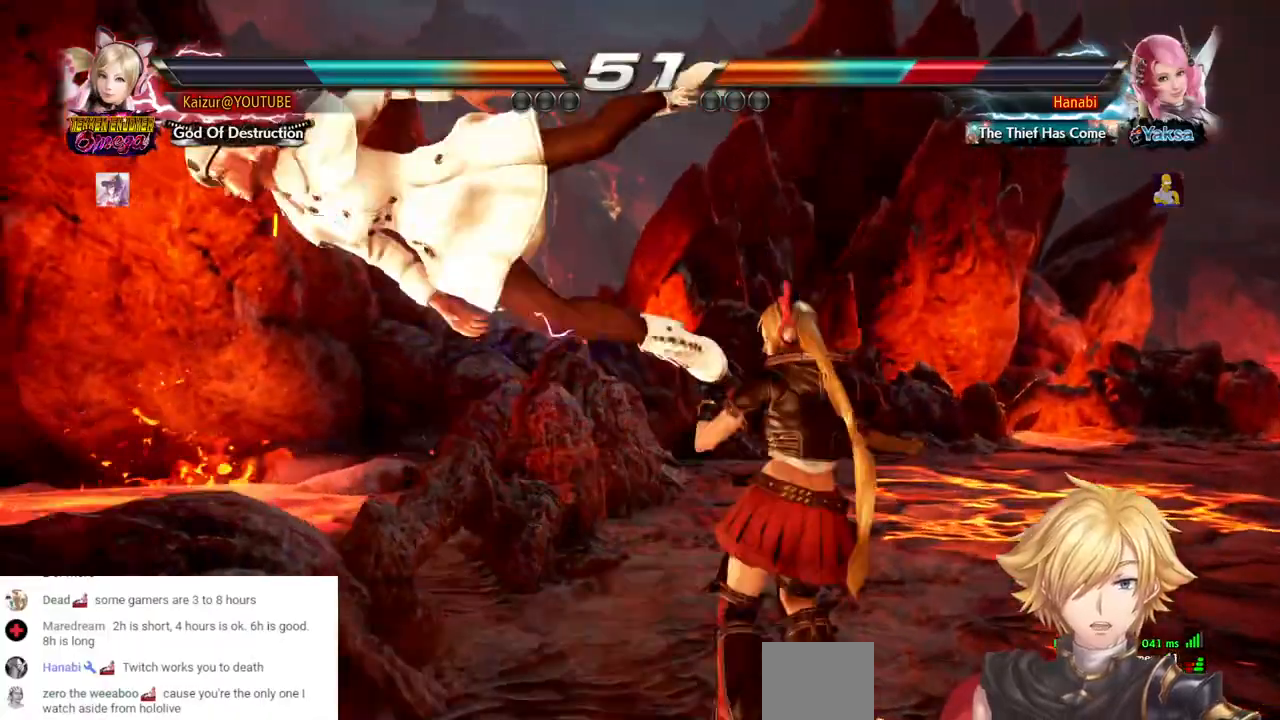
{"dt_ms": 500, "buttons": ["DPAD_LEFT"], "left_stick": "center", "right_stick": "center", "events": [[283, "DPAD_LEFT", "down"]]}
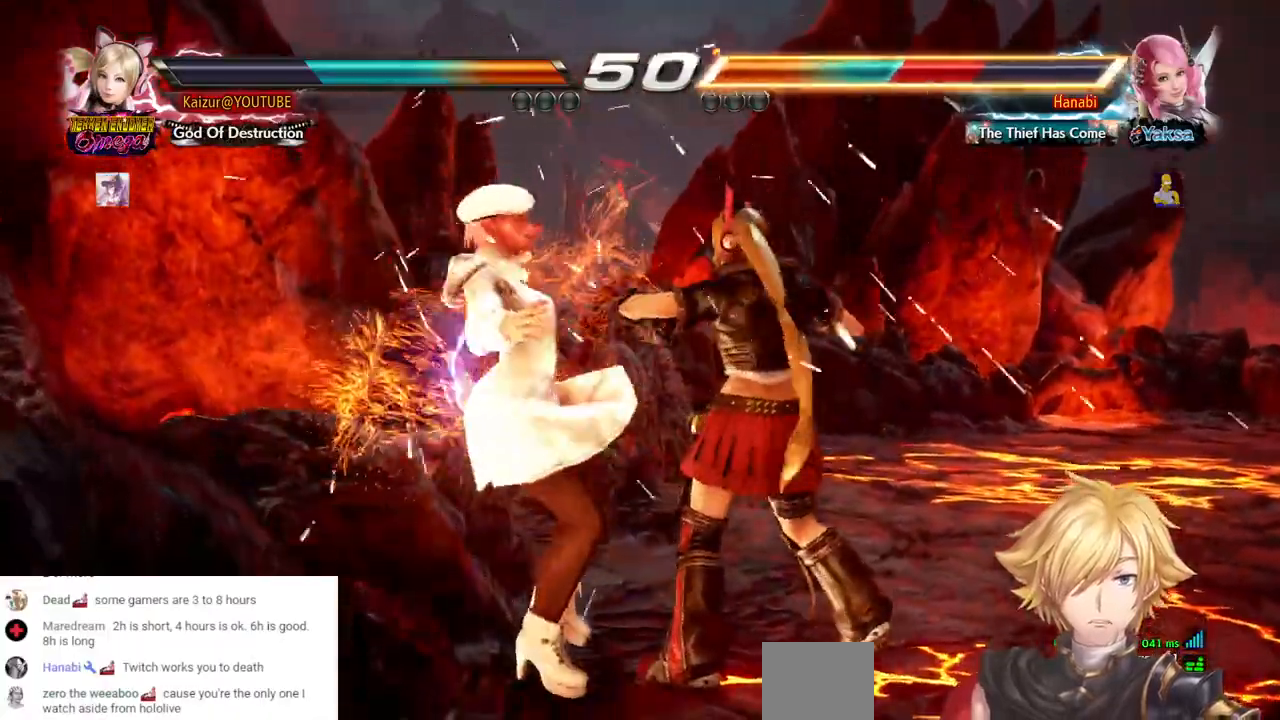
{"dt_ms": 500, "buttons": [], "left_stick": "center", "right_stick": "center", "events": [[200, "DPAD_LEFT", "up"], [367, "CROSS", "down"], [467, "CROSS", "up"]]}
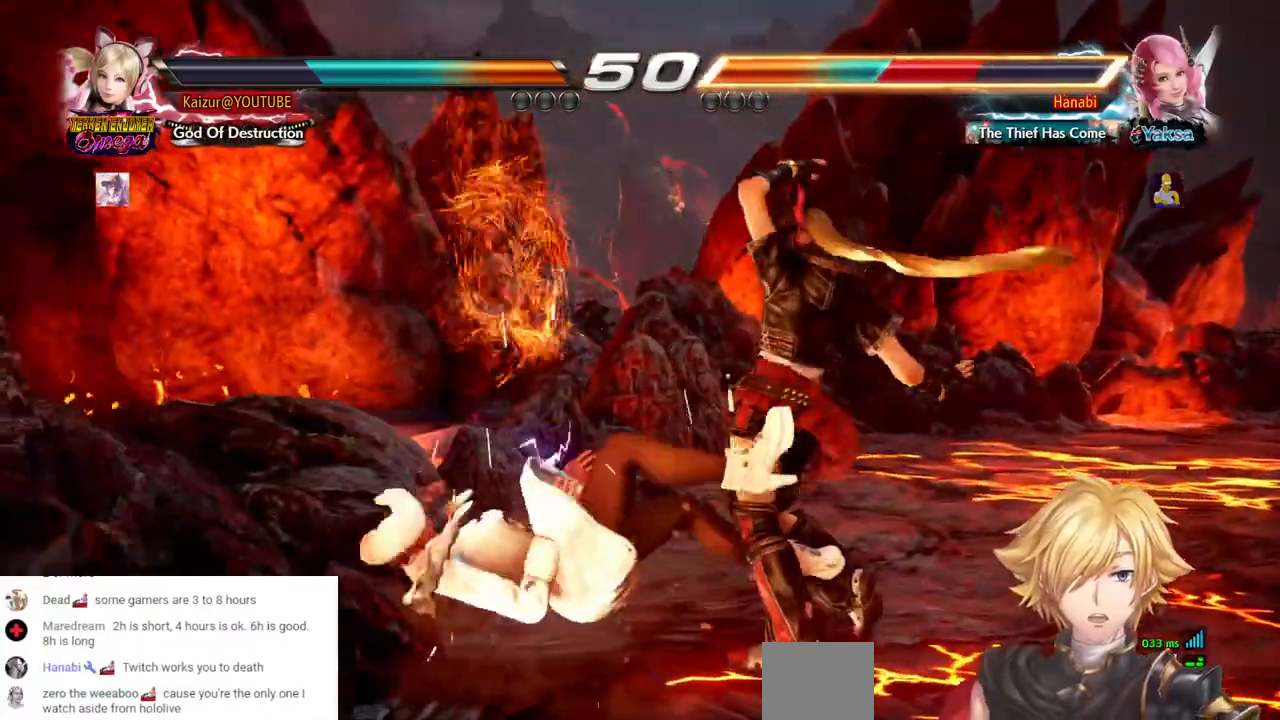
{"dt_ms": 500, "buttons": [], "left_stick": "center", "right_stick": "center", "events": [[33, "CROSS", "down"], [133, "CROSS", "up"]]}
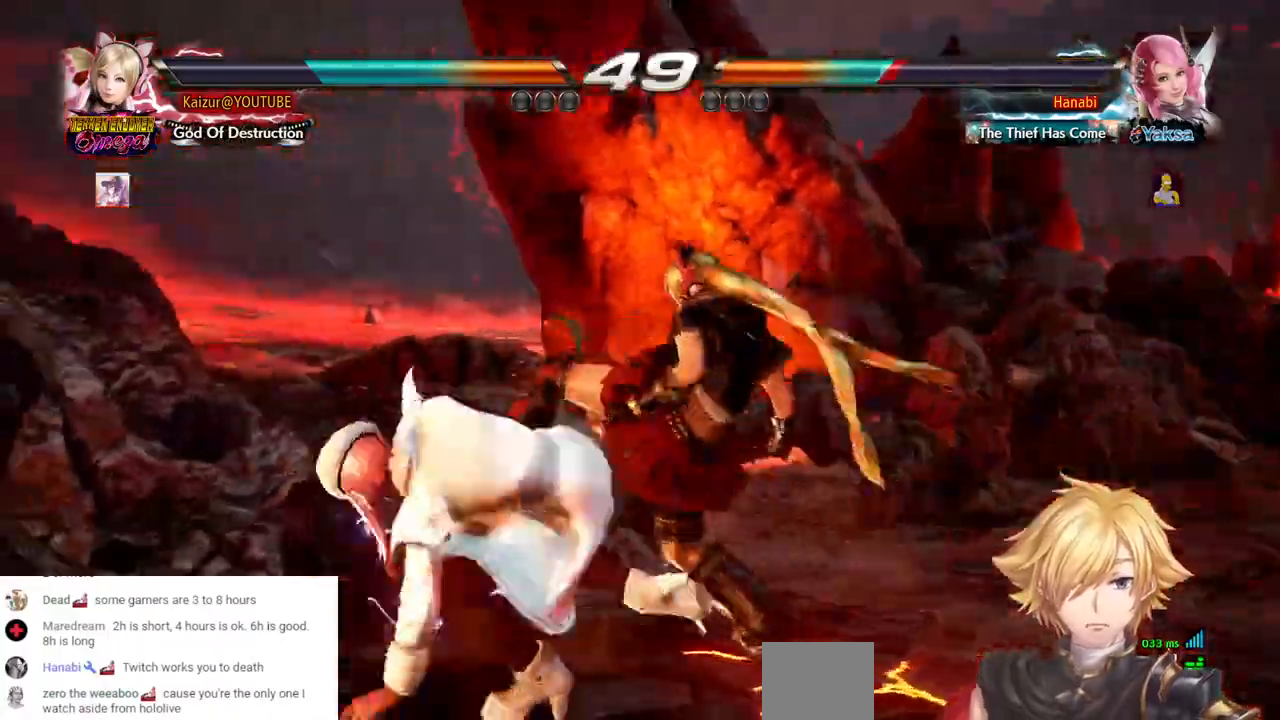
{"dt_ms": 500, "buttons": ["DPAD_RIGHT"], "left_stick": "center", "right_stick": "center", "events": [[467, "DPAD_RIGHT", "down"]]}